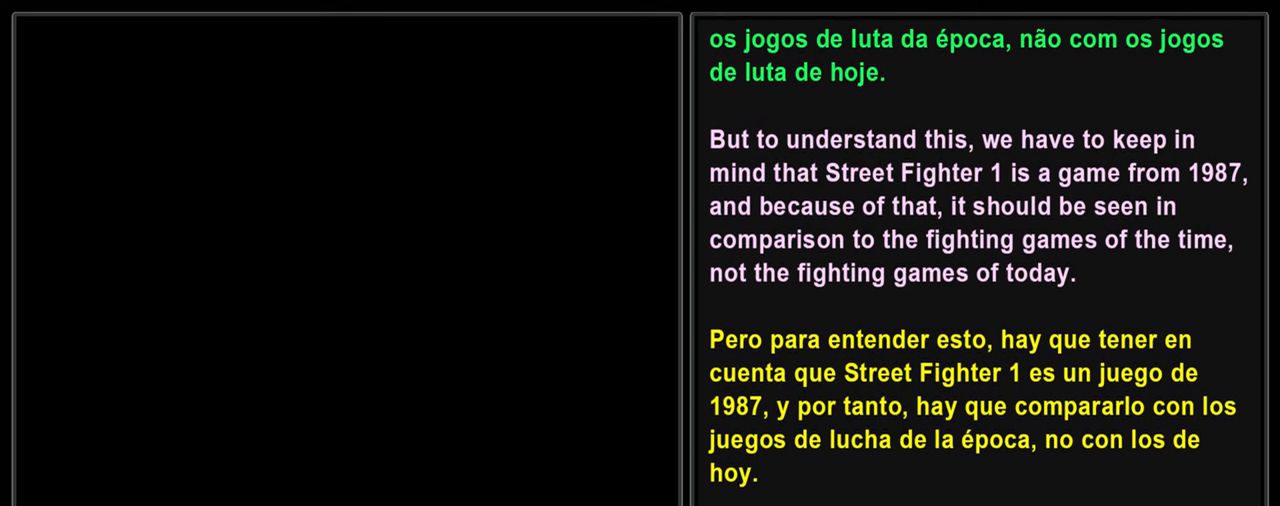
Gameplay with a controller (PlayStation layout); each line is a JSON object with the inputs held at the frame after it. "events" lists button and stick changes between this image and that frame as [ms after this image, input, new state], when the widget could be followed in between. Not read: L3 R2 R3 right_stick.
{"buttons": ["L2"], "left_stick": "center", "events": []}
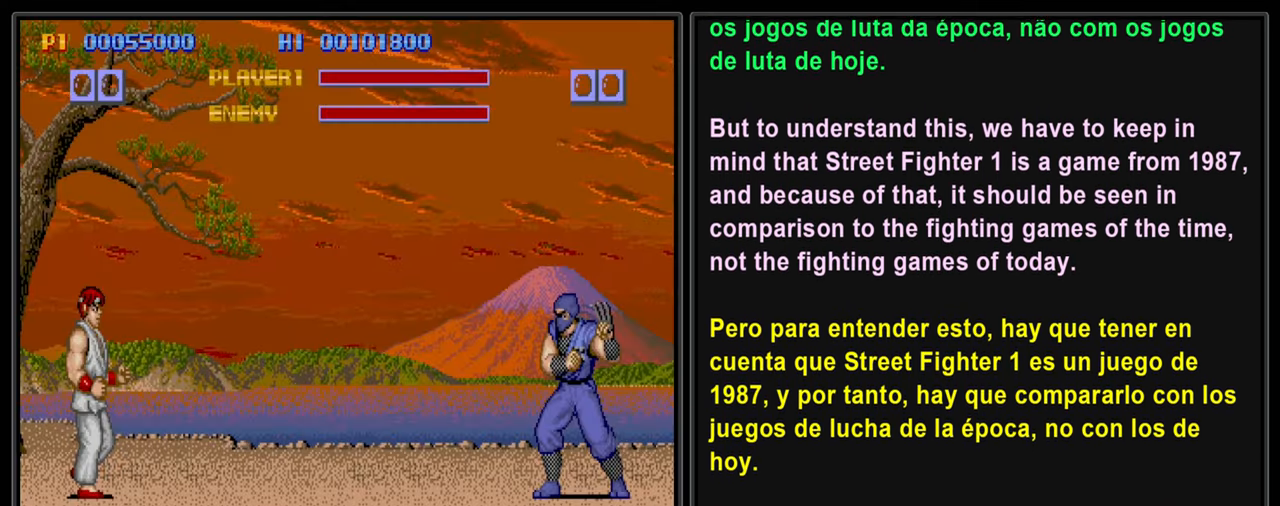
{"buttons": ["L2"], "left_stick": "center", "events": []}
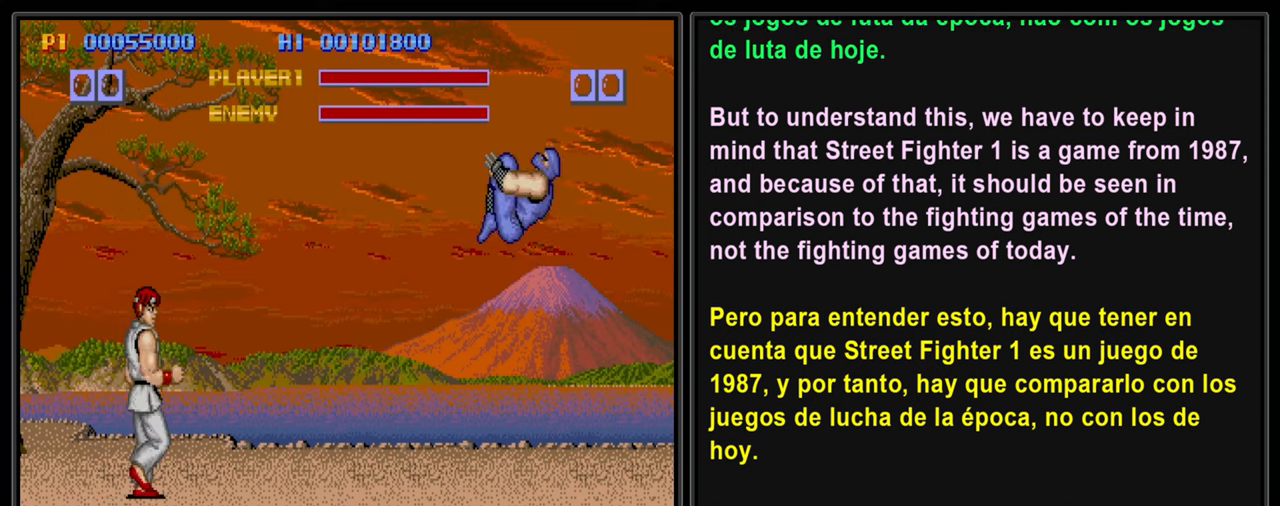
{"buttons": ["L2"], "left_stick": "center", "events": []}
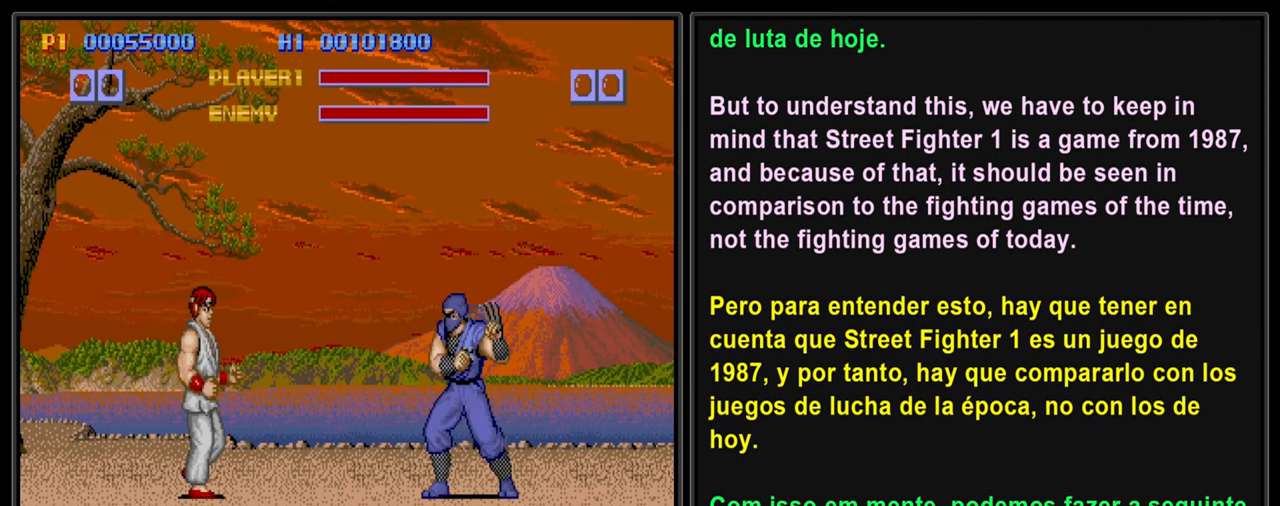
{"buttons": ["L2"], "left_stick": "center", "events": []}
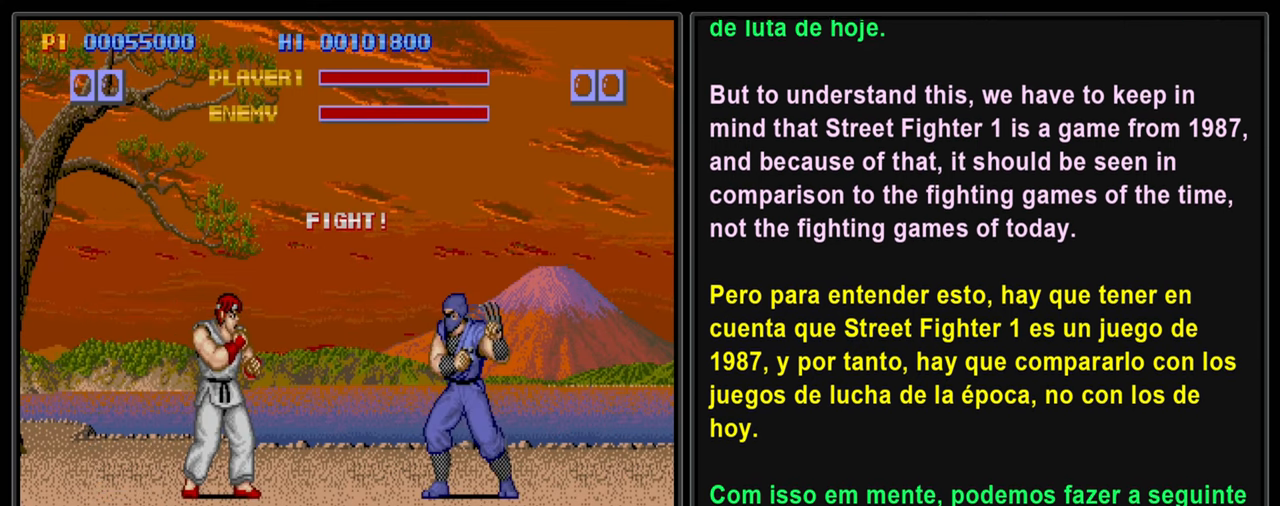
{"buttons": ["L2", "DPAD_RIGHT"], "left_stick": "center", "events": [[317, "DPAD_DOWN", "down"], [334, "DPAD_RIGHT", "down"], [400, "SQUARE", "down"], [434, "DPAD_DOWN", "up"], [484, "SQUARE", "up"]]}
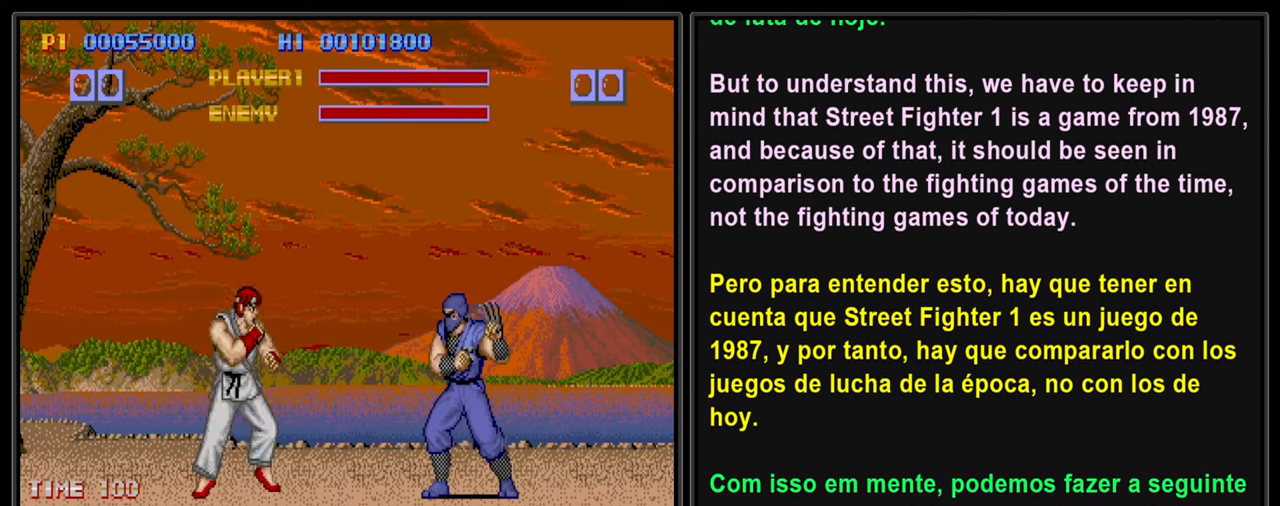
{"buttons": ["L2"], "left_stick": "center", "events": [[34, "DPAD_DOWN", "down"], [34, "DPAD_RIGHT", "up"], [67, "SQUARE", "down"], [117, "DPAD_RIGHT", "down"], [150, "DPAD_DOWN", "up"], [150, "SQUARE", "up"], [200, "SQUARE", "down"], [234, "DPAD_DOWN", "down"], [234, "DPAD_RIGHT", "up"], [300, "SQUARE", "up"], [317, "DPAD_DOWN", "up"]]}
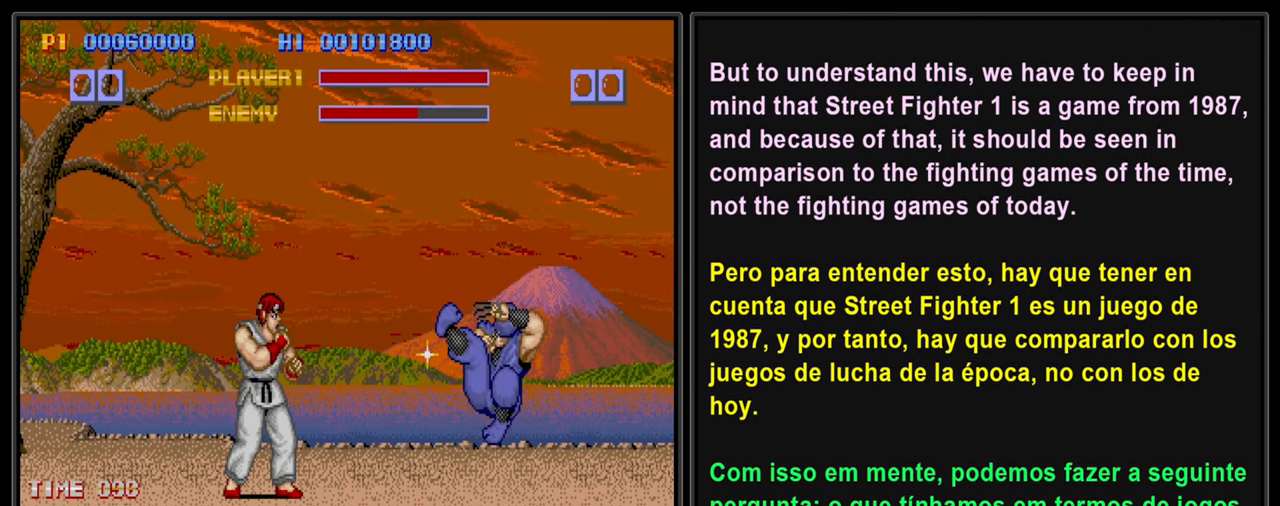
{"buttons": ["L2", "DPAD_RIGHT"], "left_stick": "center", "events": [[34, "DPAD_RIGHT", "down"]]}
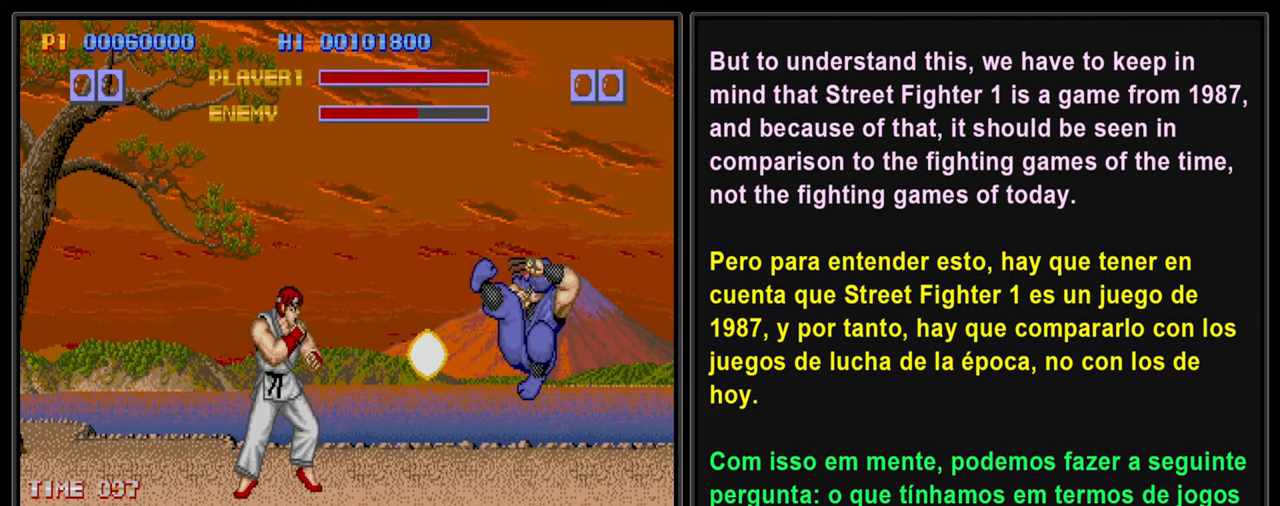
{"buttons": ["L2", "DPAD_RIGHT"], "left_stick": "center", "events": []}
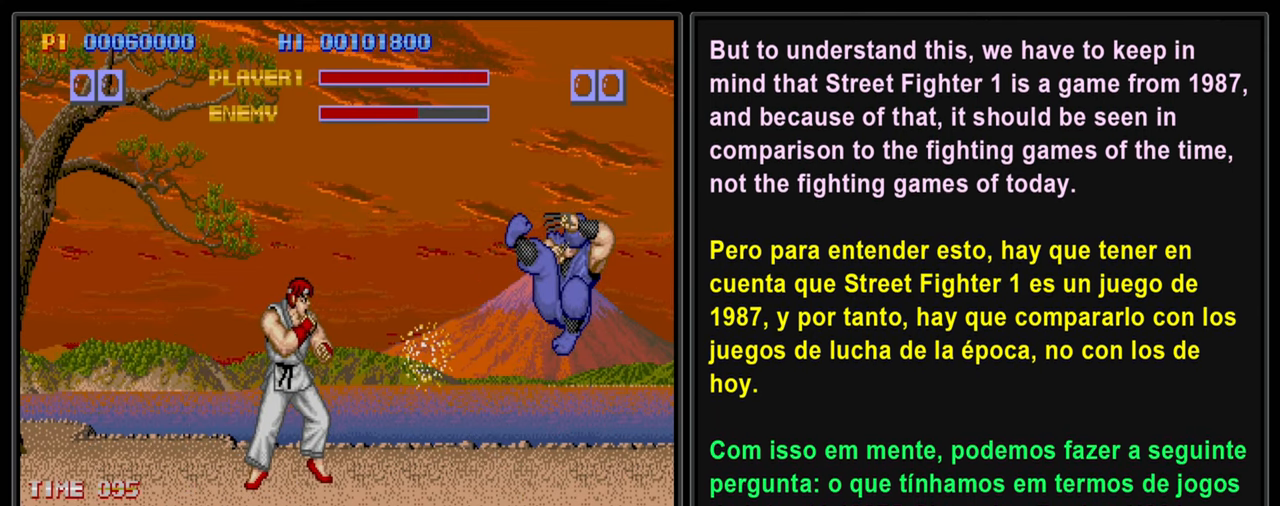
{"buttons": ["L2", "DPAD_RIGHT"], "left_stick": "center", "events": [[150, "L2", "up"], [217, "L2", "down"]]}
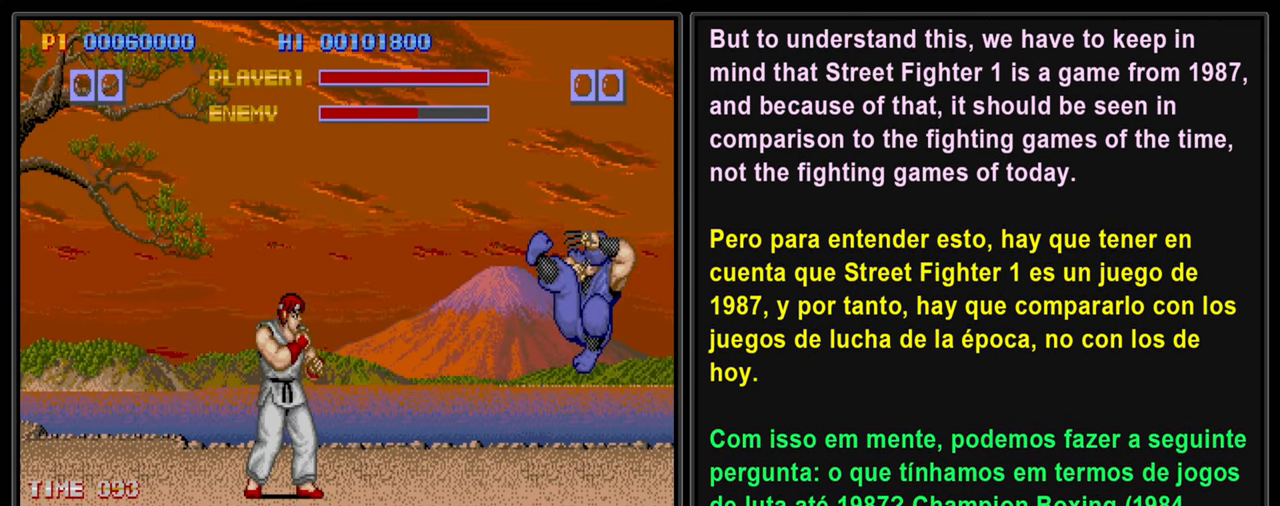
{"buttons": ["SQUARE", "DPAD_DOWN"], "left_stick": "right", "events": [[367, "DPAD_DOWN", "down"], [417, "DPAD_RIGHT", "up"], [417, "L2", "up"], [484, "SQUARE", "down"], [500, "left_stick", "right"]]}
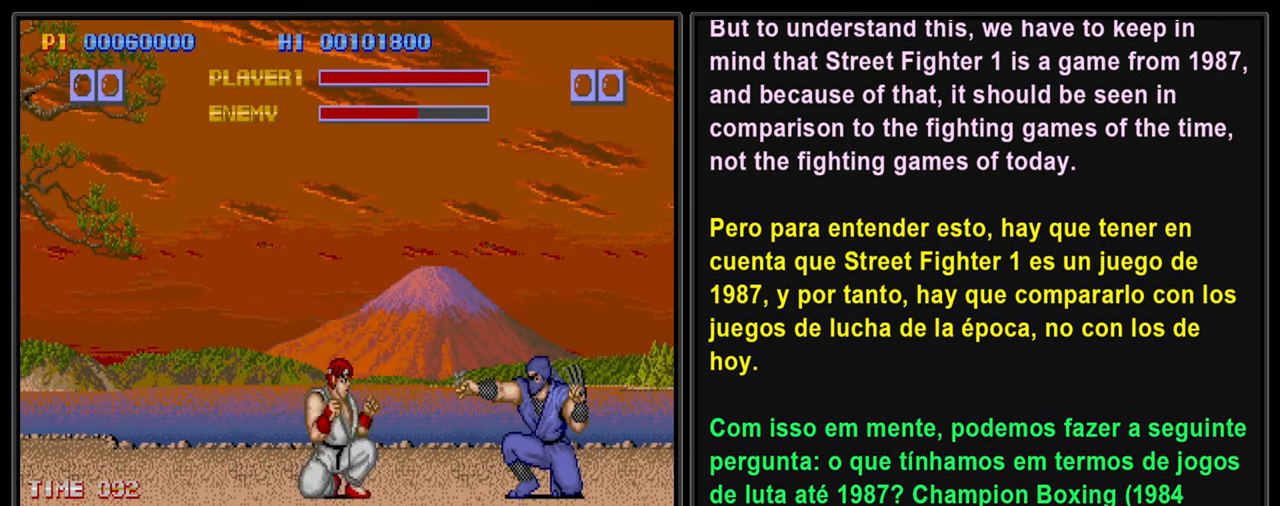
{"buttons": ["L2", "DPAD_DOWN", "DPAD_LEFT"], "left_stick": "center", "events": [[17, "DPAD_RIGHT", "down"], [17, "L2", "down"], [50, "left_stick", "center"], [67, "DPAD_DOWN", "up"], [100, "SQUARE", "up"], [150, "DPAD_DOWN", "down"], [167, "DPAD_RIGHT", "up"], [167, "SQUARE", "down"], [234, "DPAD_RIGHT", "down"], [267, "DPAD_DOWN", "up"], [267, "SQUARE", "up"], [317, "SQUARE", "down"], [367, "DPAD_DOWN", "down"], [400, "DPAD_RIGHT", "up"], [450, "SQUARE", "up"], [484, "DPAD_LEFT", "down"]]}
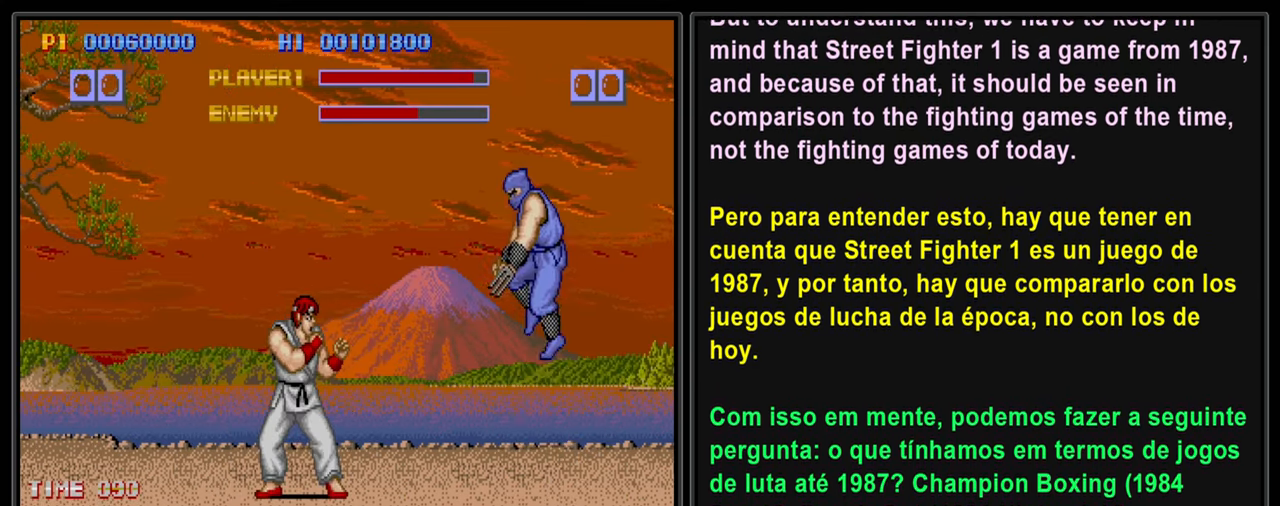
{"buttons": ["SQUARE", "L2", "DPAD_DOWN", "DPAD_RIGHT"], "left_stick": "center", "events": [[17, "DPAD_LEFT", "up"], [17, "SQUARE", "down"], [50, "DPAD_RIGHT", "down"], [84, "SQUARE", "up"], [100, "DPAD_DOWN", "up"], [117, "DPAD_DOWN", "down"], [184, "DPAD_RIGHT", "up"], [184, "SQUARE", "down"], [267, "DPAD_RIGHT", "down"], [267, "SQUARE", "up"], [300, "DPAD_DOWN", "up"], [350, "DPAD_DOWN", "down"], [350, "SQUARE", "down"], [383, "DPAD_RIGHT", "up"], [416, "SQUARE", "up"], [450, "DPAD_RIGHT", "down"], [500, "SQUARE", "down"]]}
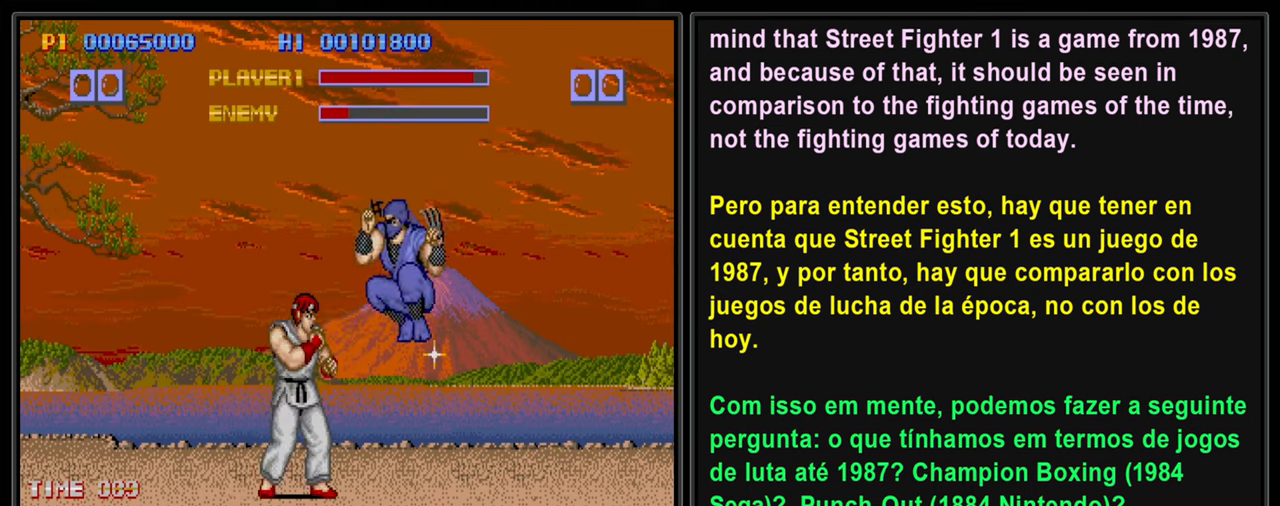
{"buttons": ["L2", "DPAD_RIGHT"], "left_stick": "center", "events": [[100, "DPAD_RIGHT", "up"], [116, "SQUARE", "up"], [183, "SQUARE", "down"], [200, "DPAD_RIGHT", "down"], [266, "DPAD_DOWN", "up"], [266, "SQUARE", "up"]]}
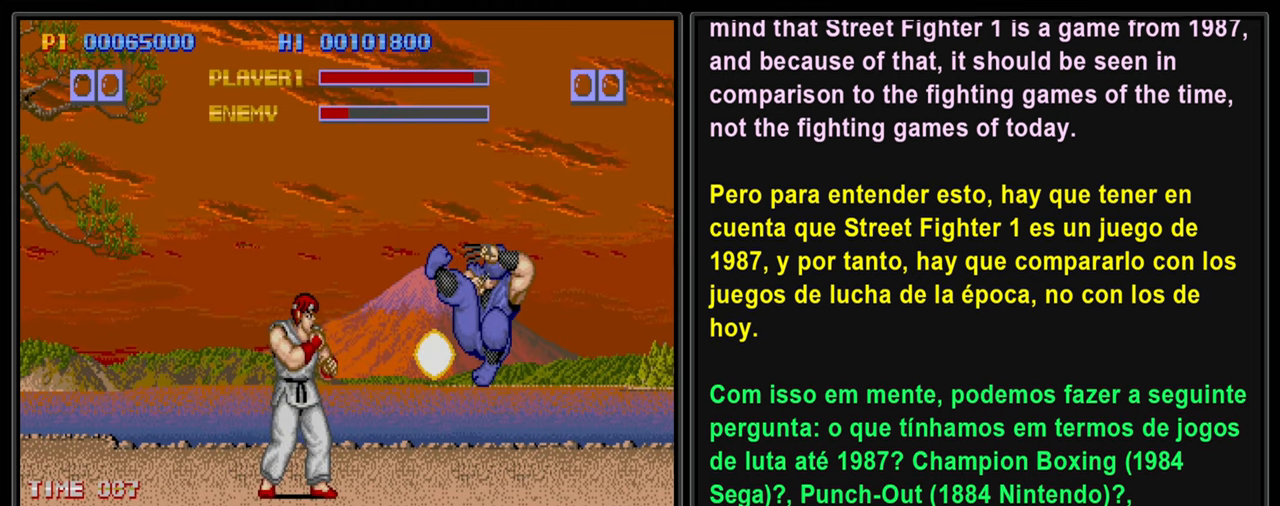
{"buttons": ["L2", "DPAD_RIGHT"], "left_stick": "center", "events": []}
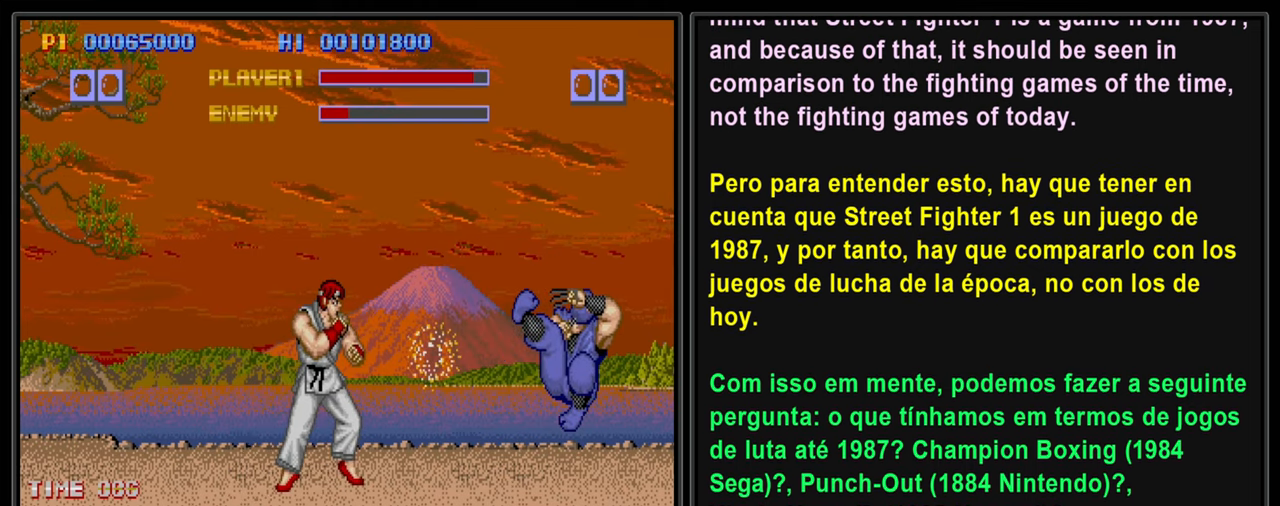
{"buttons": ["L2", "DPAD_RIGHT"], "left_stick": "center", "events": []}
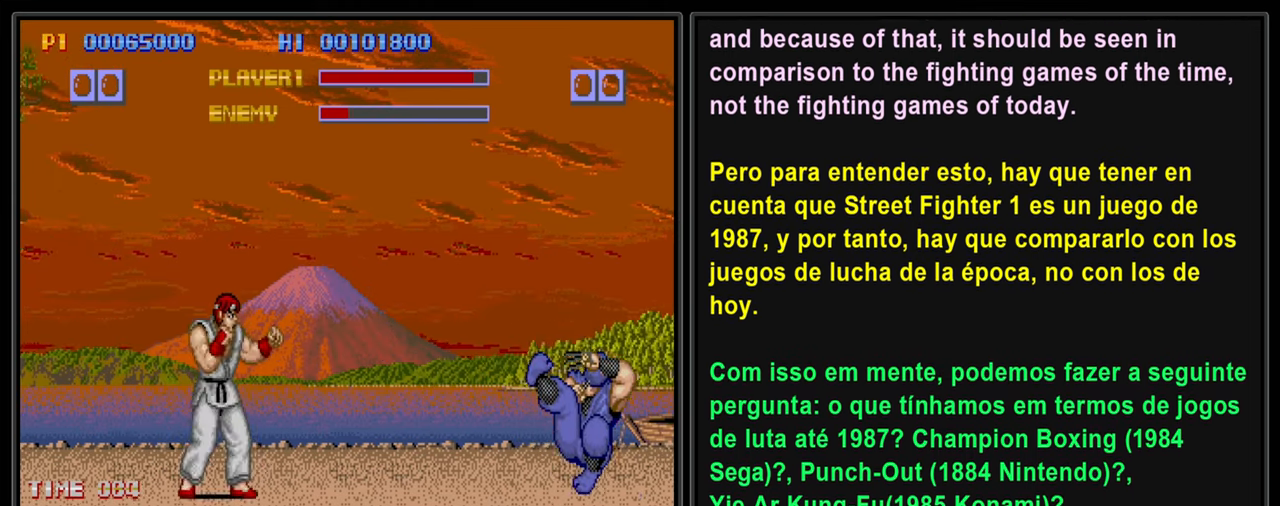
{"buttons": ["L2", "DPAD_DOWN", "DPAD_RIGHT"], "left_stick": "center", "events": [[300, "DPAD_DOWN", "down"], [333, "DPAD_RIGHT", "up"], [366, "SQUARE", "down"], [400, "DPAD_RIGHT", "down"], [400, "left_stick", "right"], [450, "DPAD_DOWN", "up"], [450, "left_stick", "center"], [466, "SQUARE", "up"], [500, "DPAD_DOWN", "down"]]}
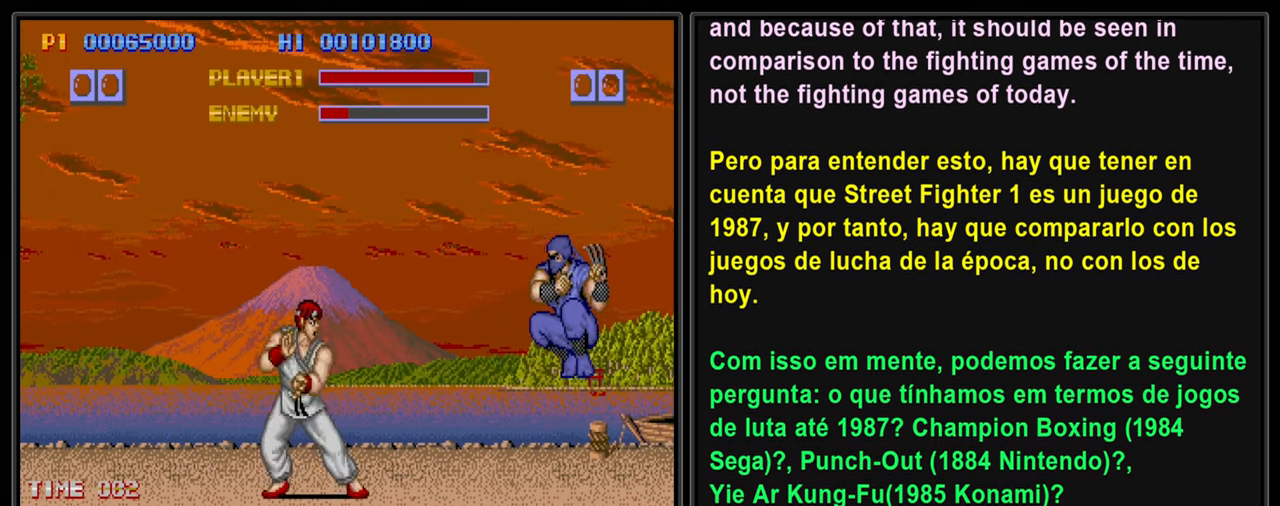
{"buttons": ["L2", "DPAD_DOWN", "DPAD_RIGHT"], "left_stick": "center", "events": [[33, "DPAD_RIGHT", "up"], [33, "SQUARE", "down"], [83, "DPAD_RIGHT", "down"], [116, "SQUARE", "up"], [150, "DPAD_DOWN", "up"], [200, "DPAD_DOWN", "down"], [200, "SQUARE", "down"], [216, "DPAD_RIGHT", "up"], [300, "DPAD_RIGHT", "down"], [300, "SQUARE", "up"], [400, "SQUARE", "down"], [450, "SQUARE", "up"]]}
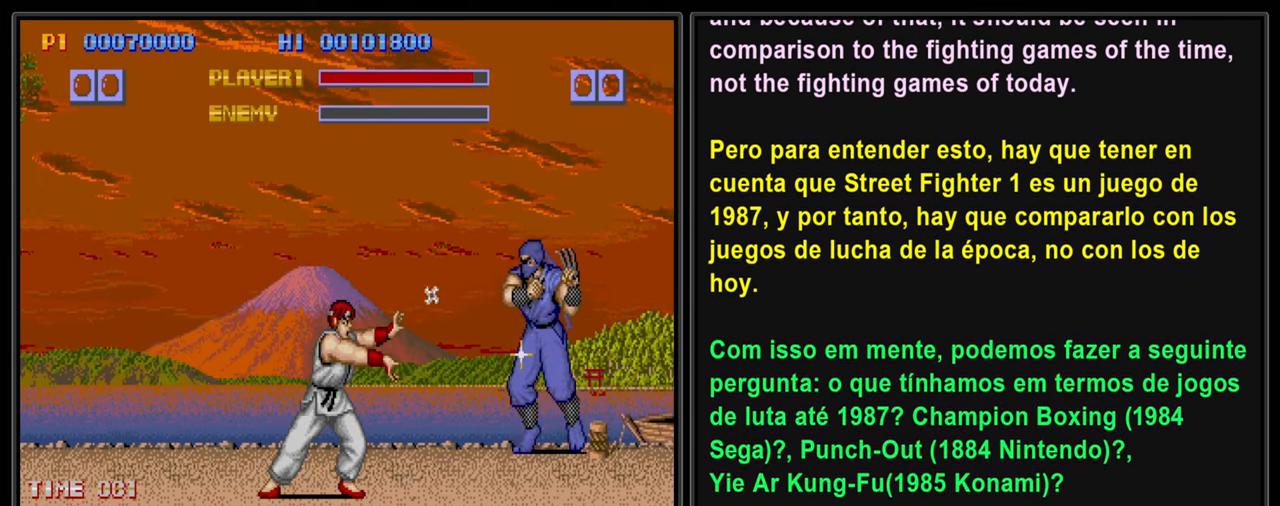
{"buttons": ["L2"], "left_stick": "center", "events": [[83, "DPAD_DOWN", "up"], [483, "DPAD_RIGHT", "up"]]}
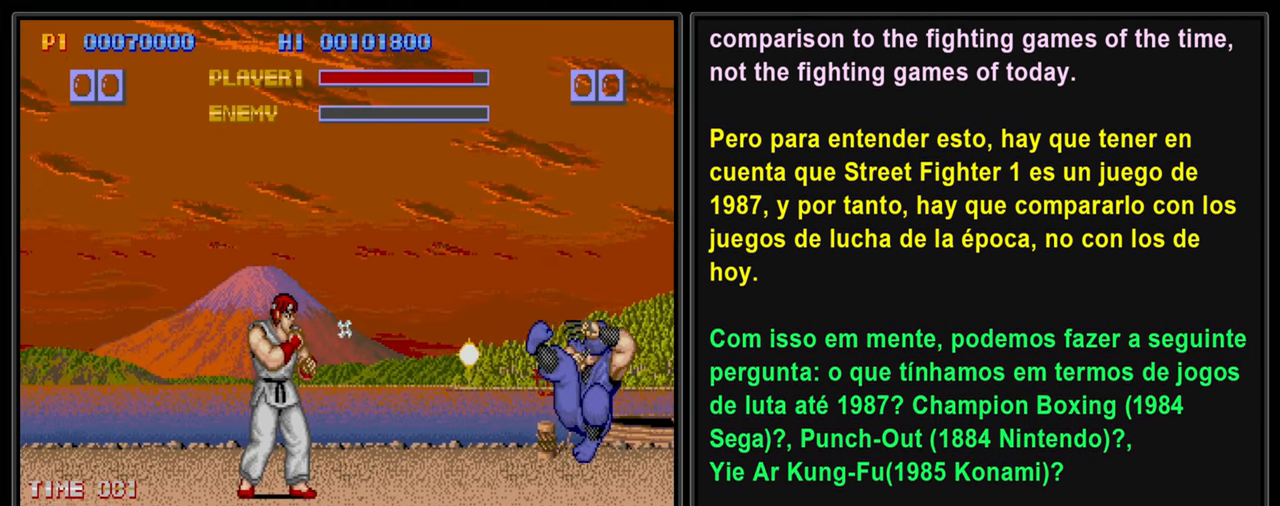
{"buttons": ["L2"], "left_stick": "center", "events": []}
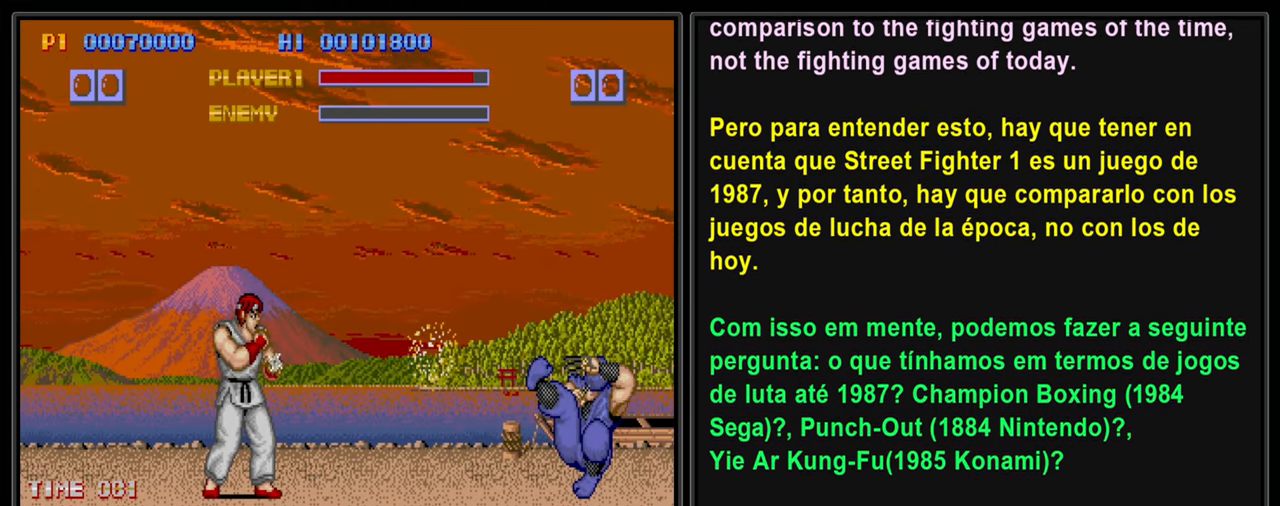
{"buttons": ["L2"], "left_stick": "center", "events": []}
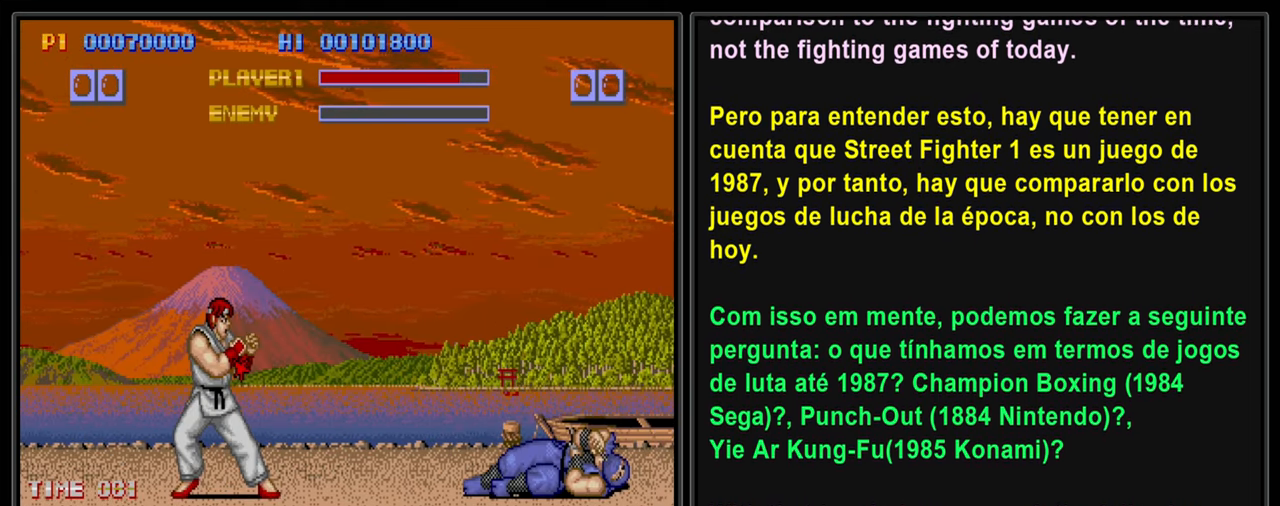
{"buttons": ["L2"], "left_stick": "center", "events": []}
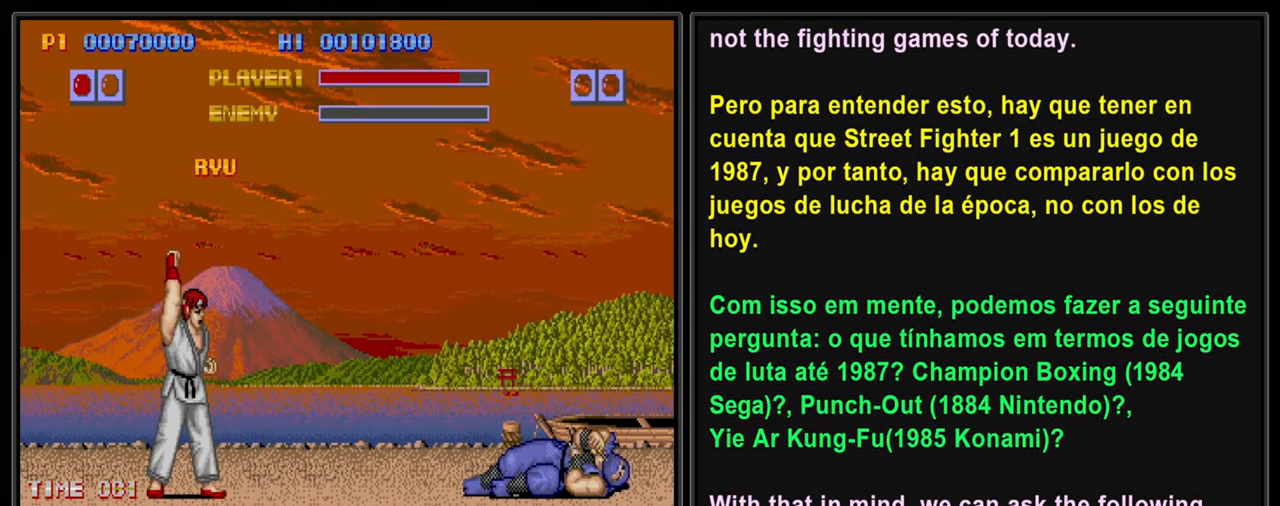
{"buttons": ["L2"], "left_stick": "center", "events": []}
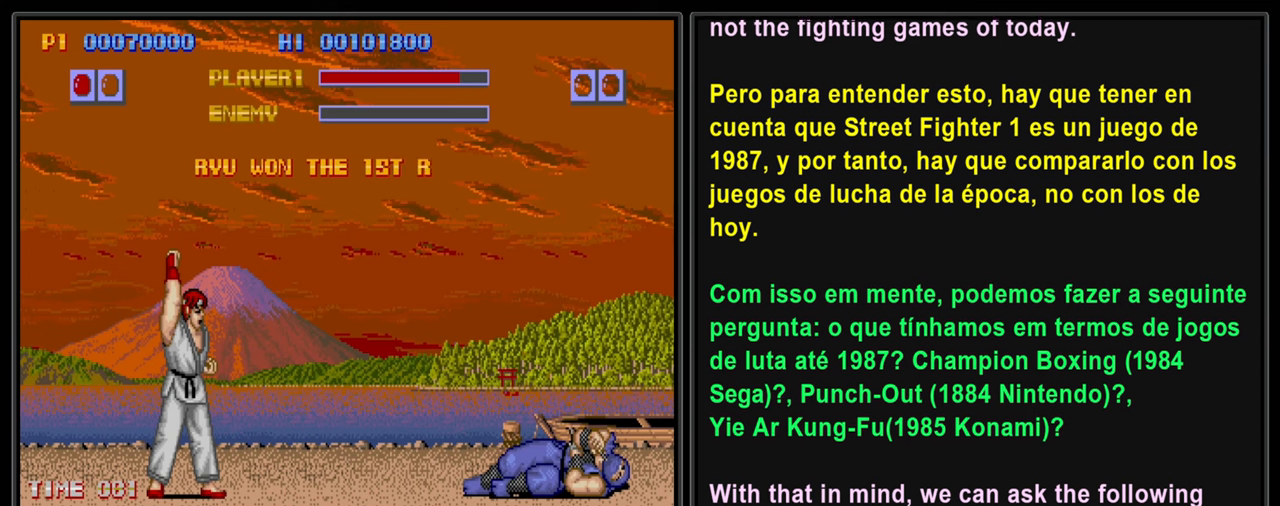
{"buttons": ["L2"], "left_stick": "center", "events": []}
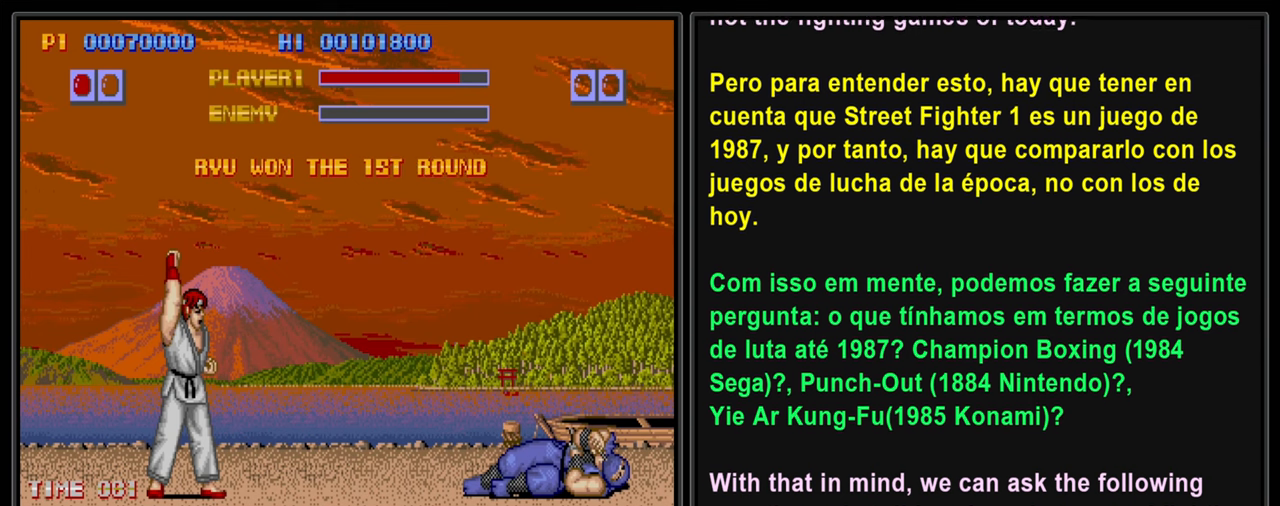
{"buttons": [], "left_stick": "center", "events": [[167, "L2", "up"]]}